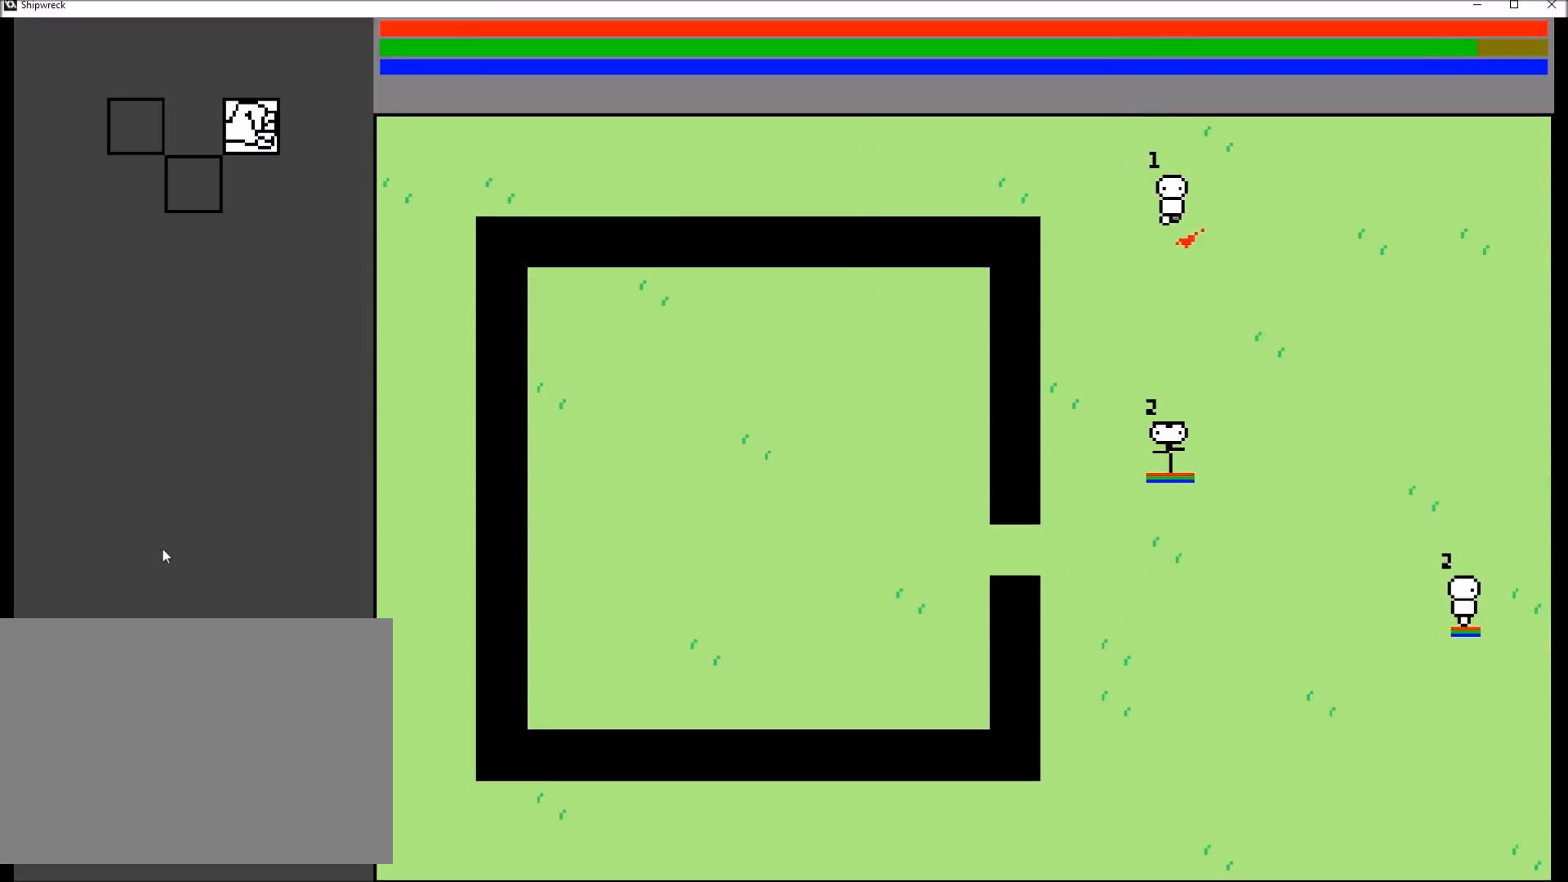
Gameplay with a controller (Xbox layout); each line is a JSON object with the inputs held at the frame after it. "events" lists button and stick changes between this image and that frame as [ms after this image, input, new state], when the widget could be followed in between. Not read: L3 R3 SELECT START.
{"buttons": [], "left_stick": "center", "right_stick": "center", "events": [[200, "left_stick", "center"], [300, "DPAD_RIGHT", "down"], [400, "DPAD_RIGHT", "up"]]}
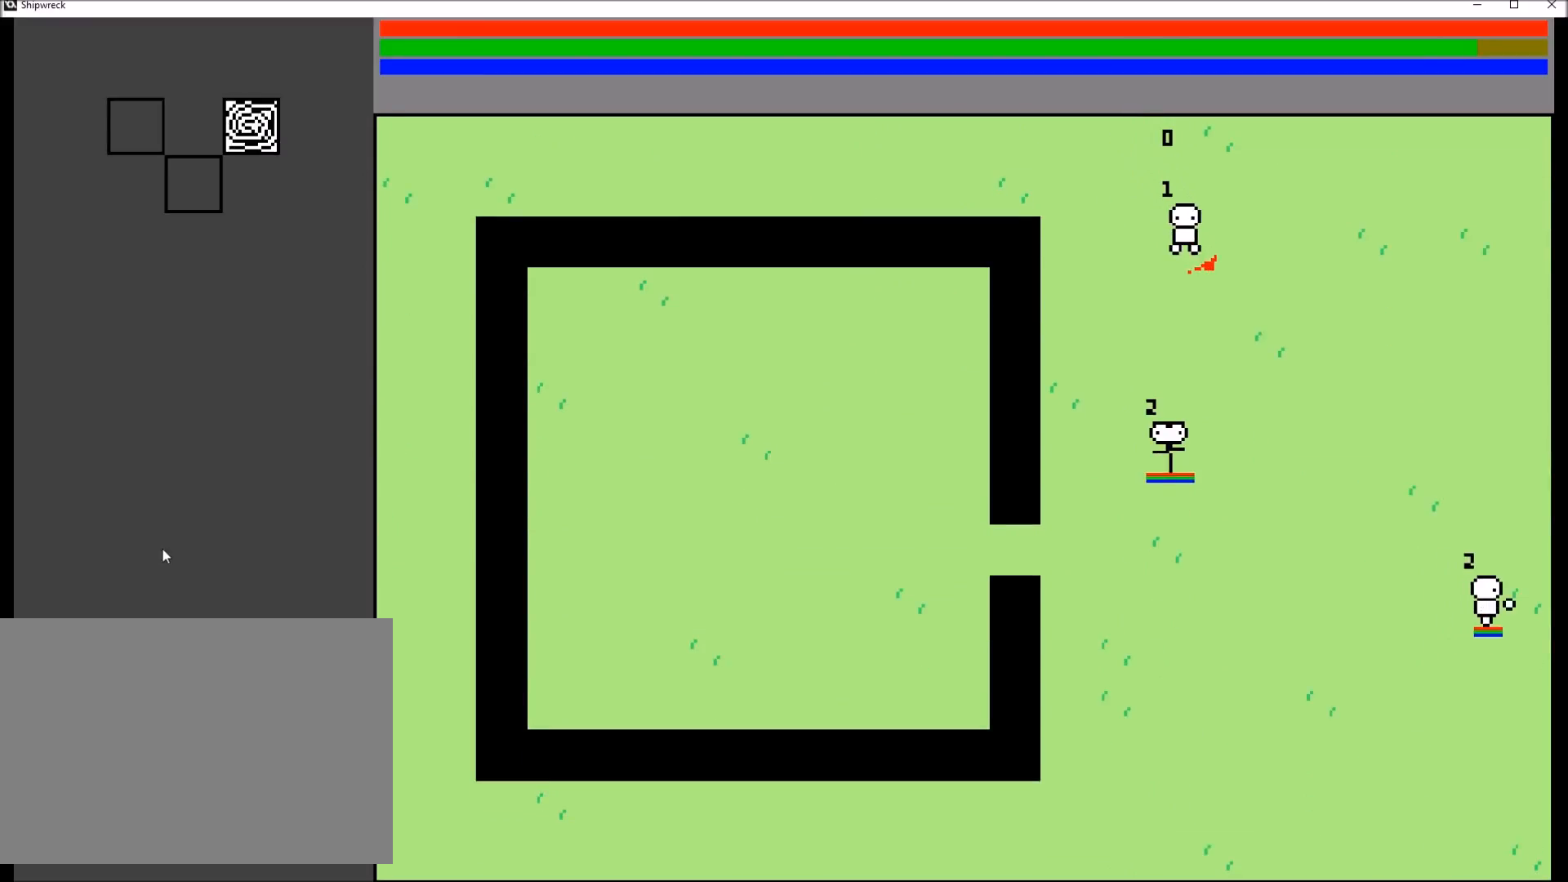
{"buttons": [], "left_stick": "center", "right_stick": "center", "events": [[266, "left_stick", "down"], [400, "R2", "down"], [400, "left_stick", "center"], [500, "R2", "up"]]}
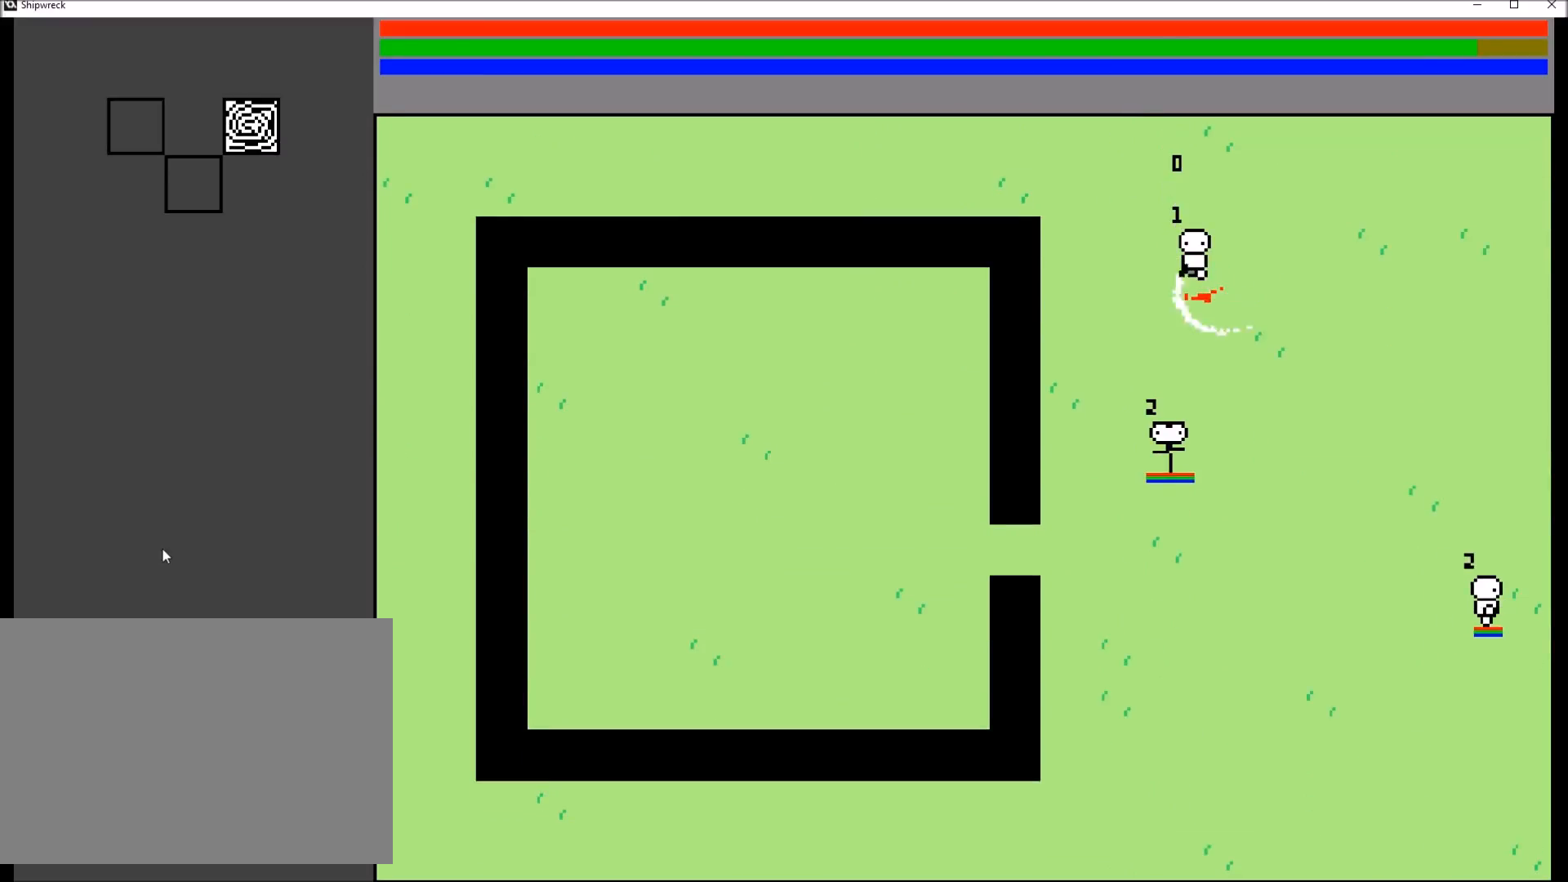
{"buttons": [], "left_stick": "center", "right_stick": "center", "events": []}
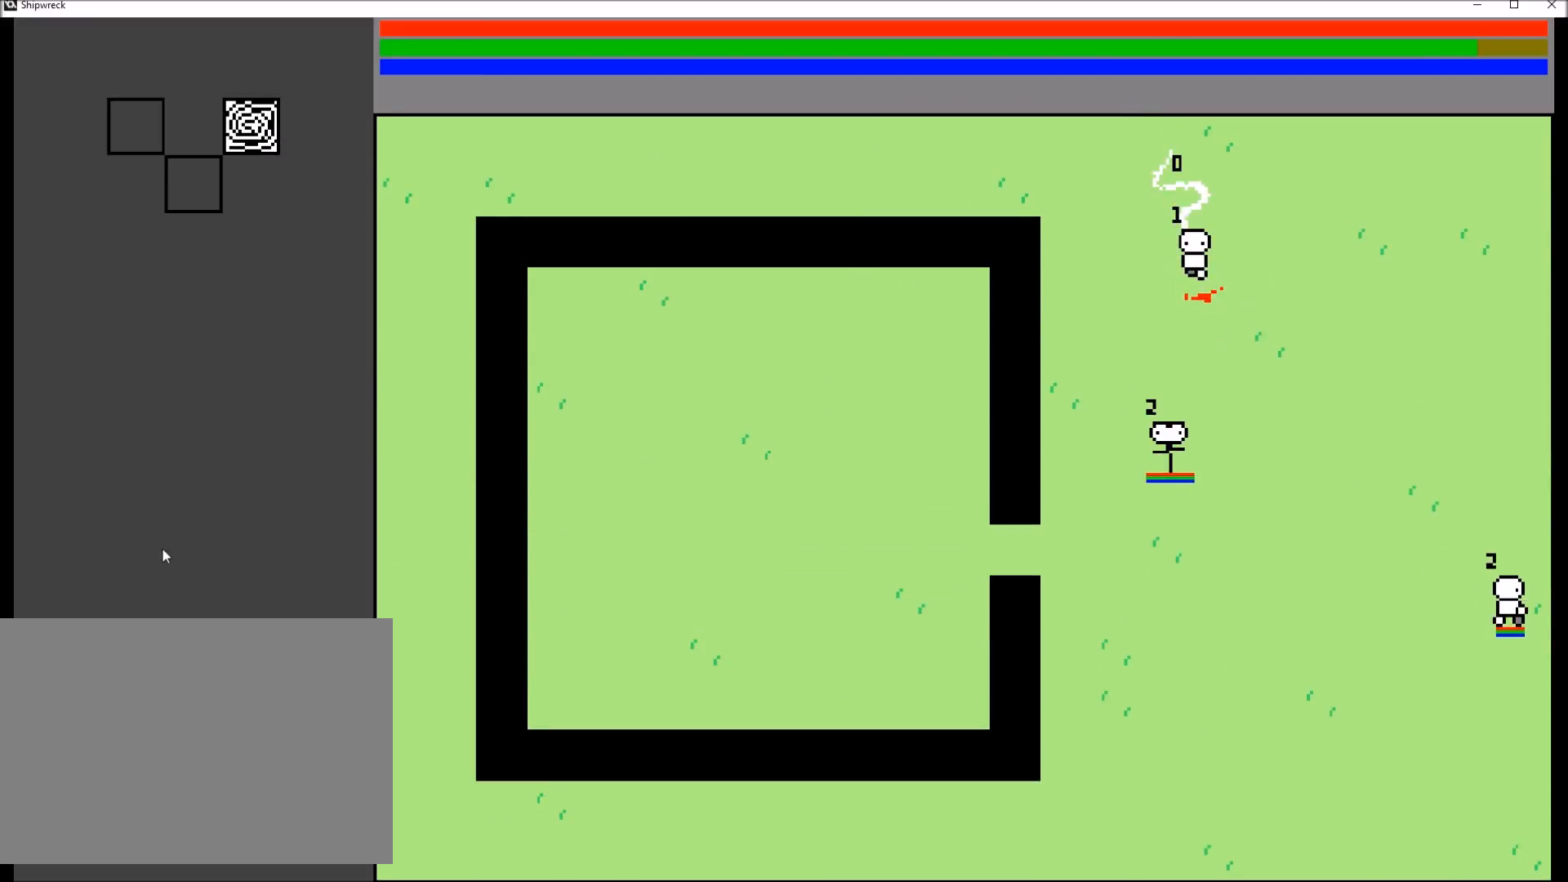
{"buttons": ["DPAD_RIGHT"], "left_stick": "center", "right_stick": "center", "events": [[467, "DPAD_RIGHT", "down"]]}
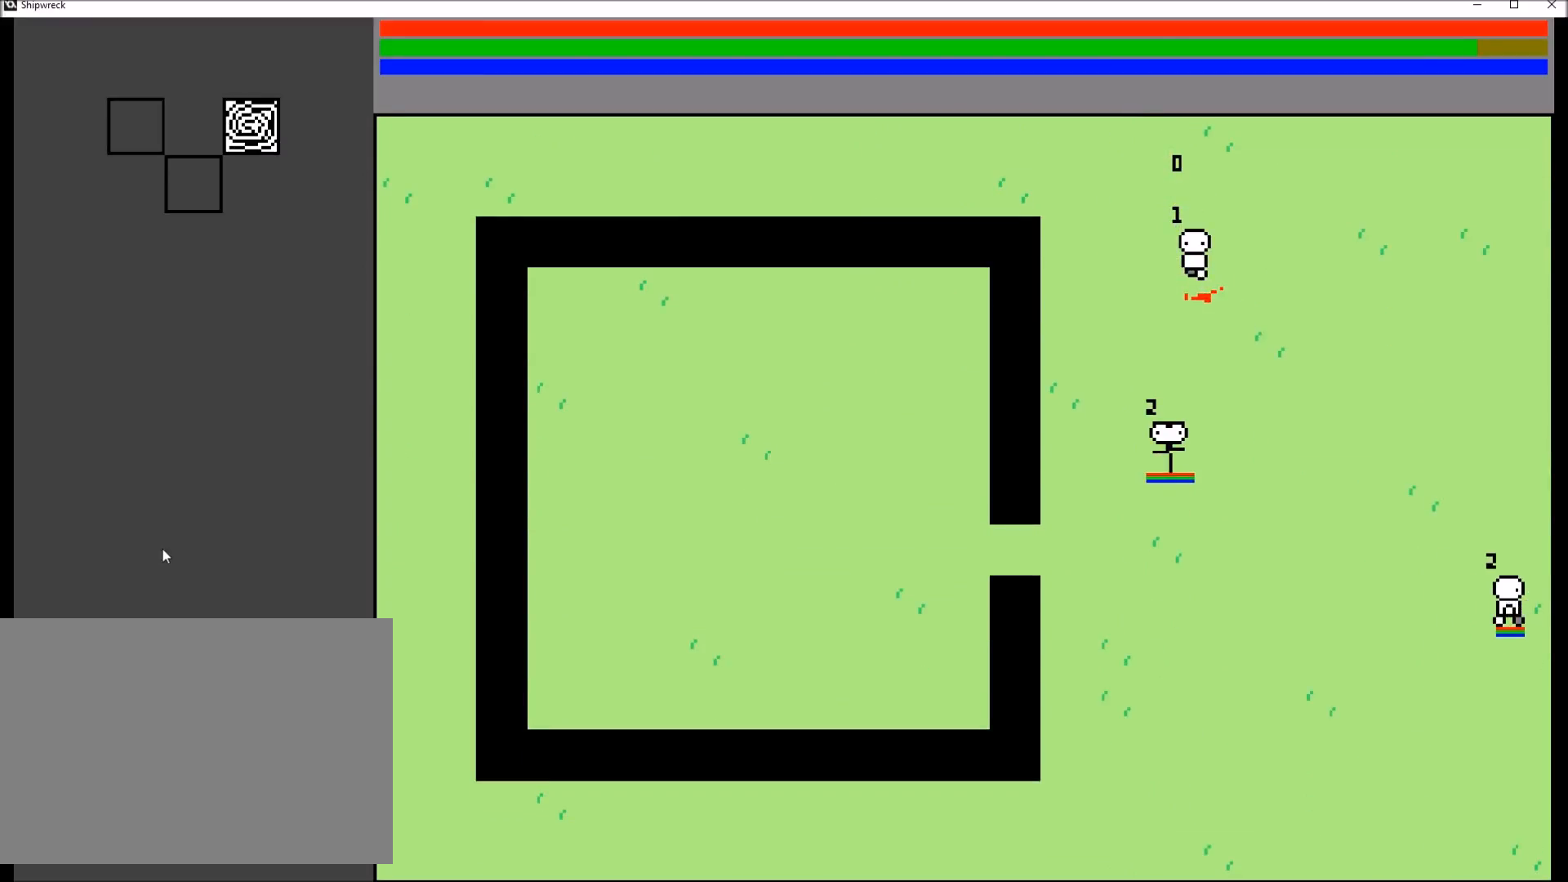
{"buttons": [], "left_stick": "center", "right_stick": "center", "events": [[100, "DPAD_RIGHT", "up"], [134, "R2", "down"], [267, "R2", "up"]]}
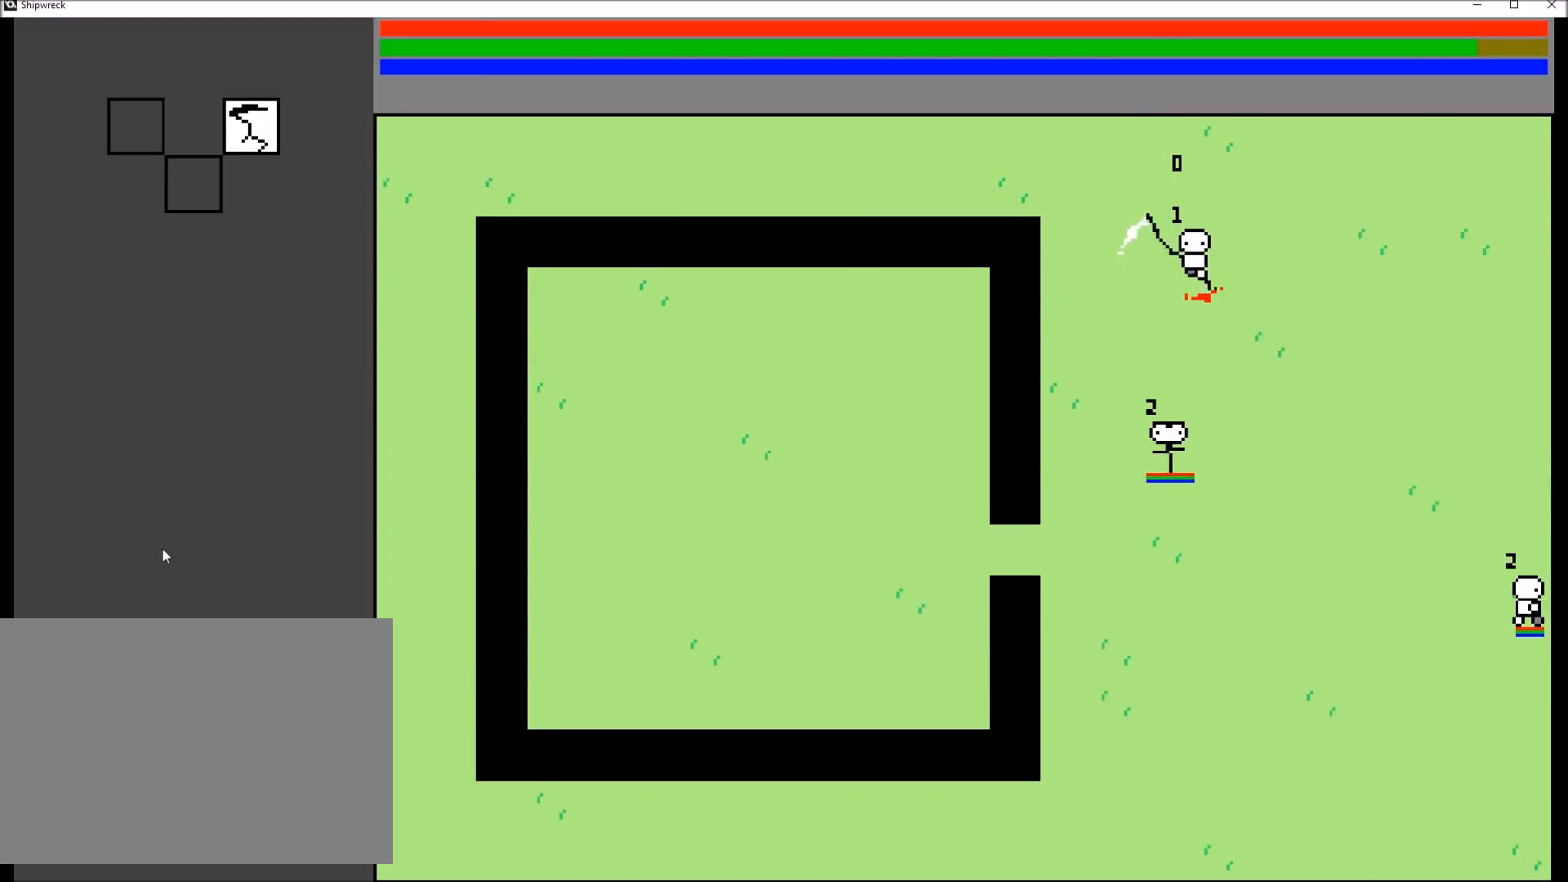
{"buttons": [], "left_stick": "center", "right_stick": "center", "events": []}
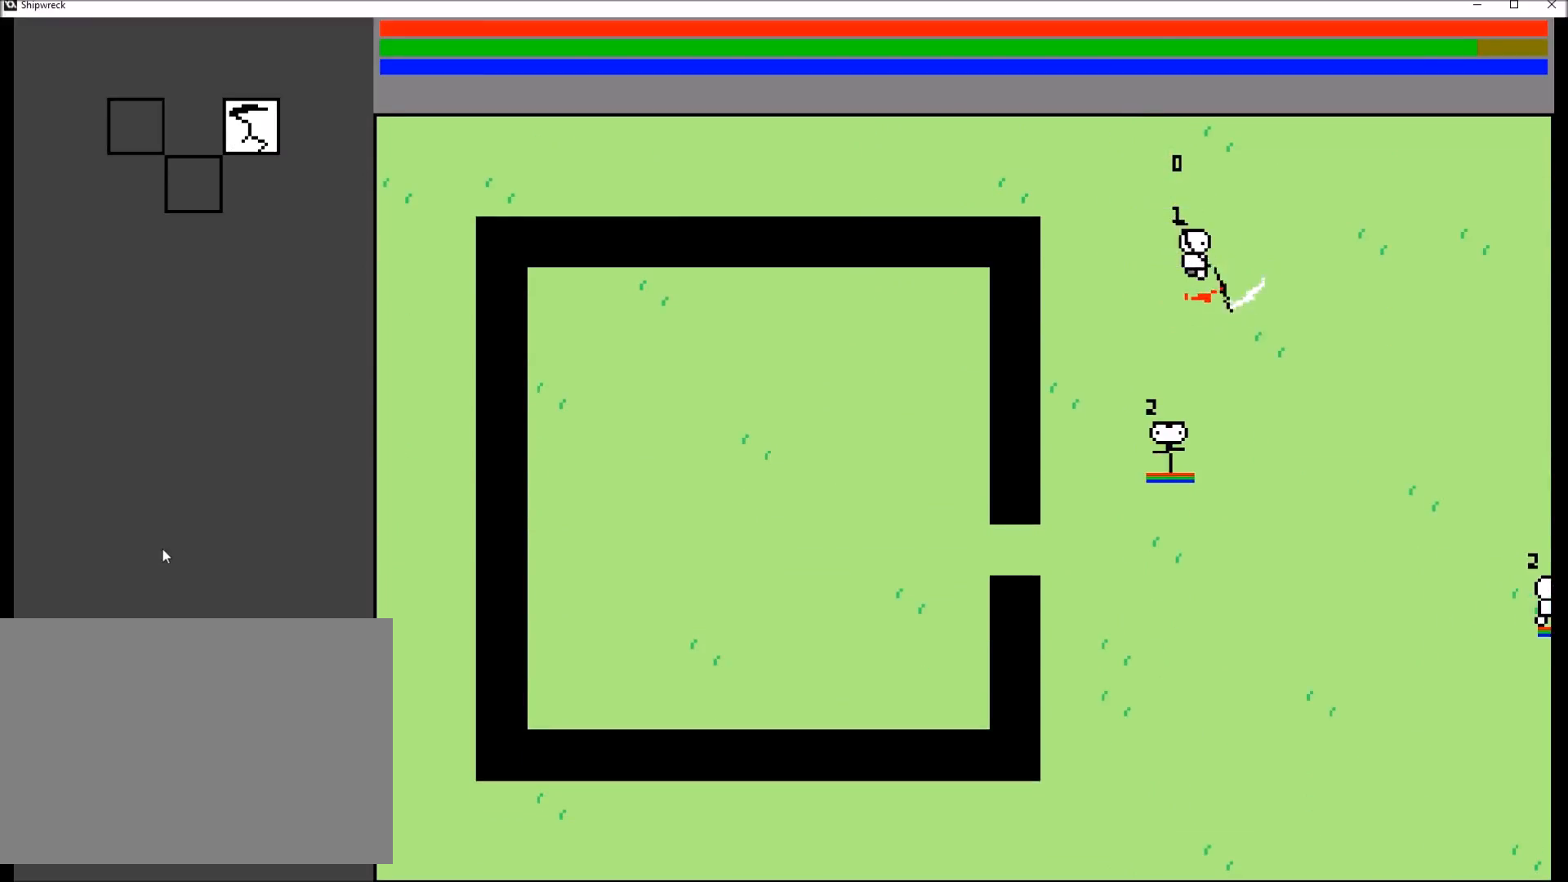
{"buttons": [], "left_stick": "center", "right_stick": "center", "events": []}
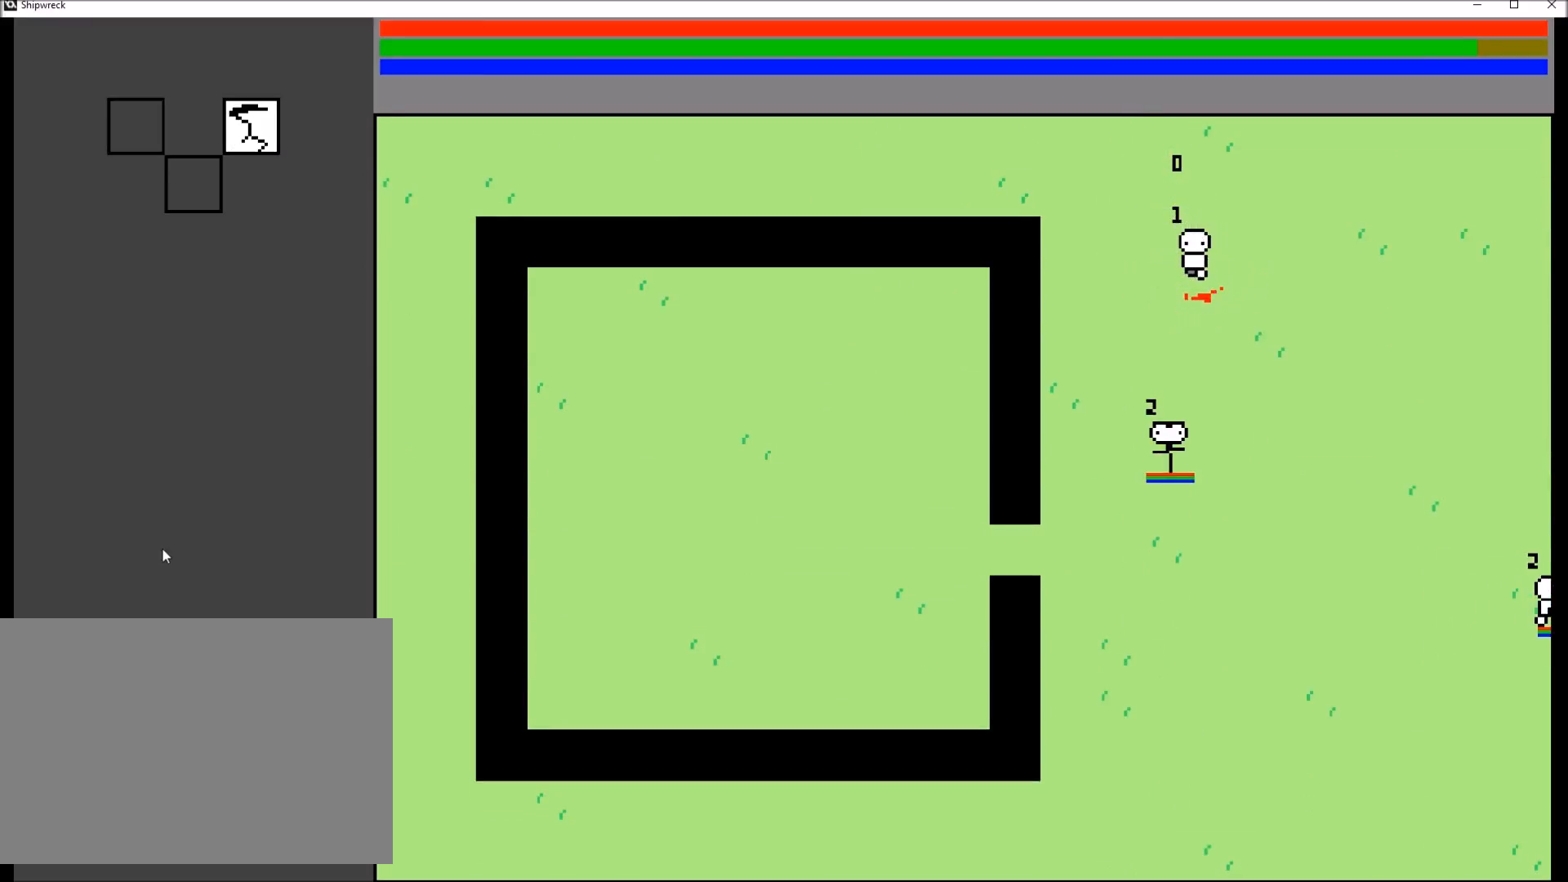
{"buttons": [], "left_stick": "center", "right_stick": "center", "events": [[266, "DPAD_RIGHT", "down"], [400, "DPAD_RIGHT", "up"]]}
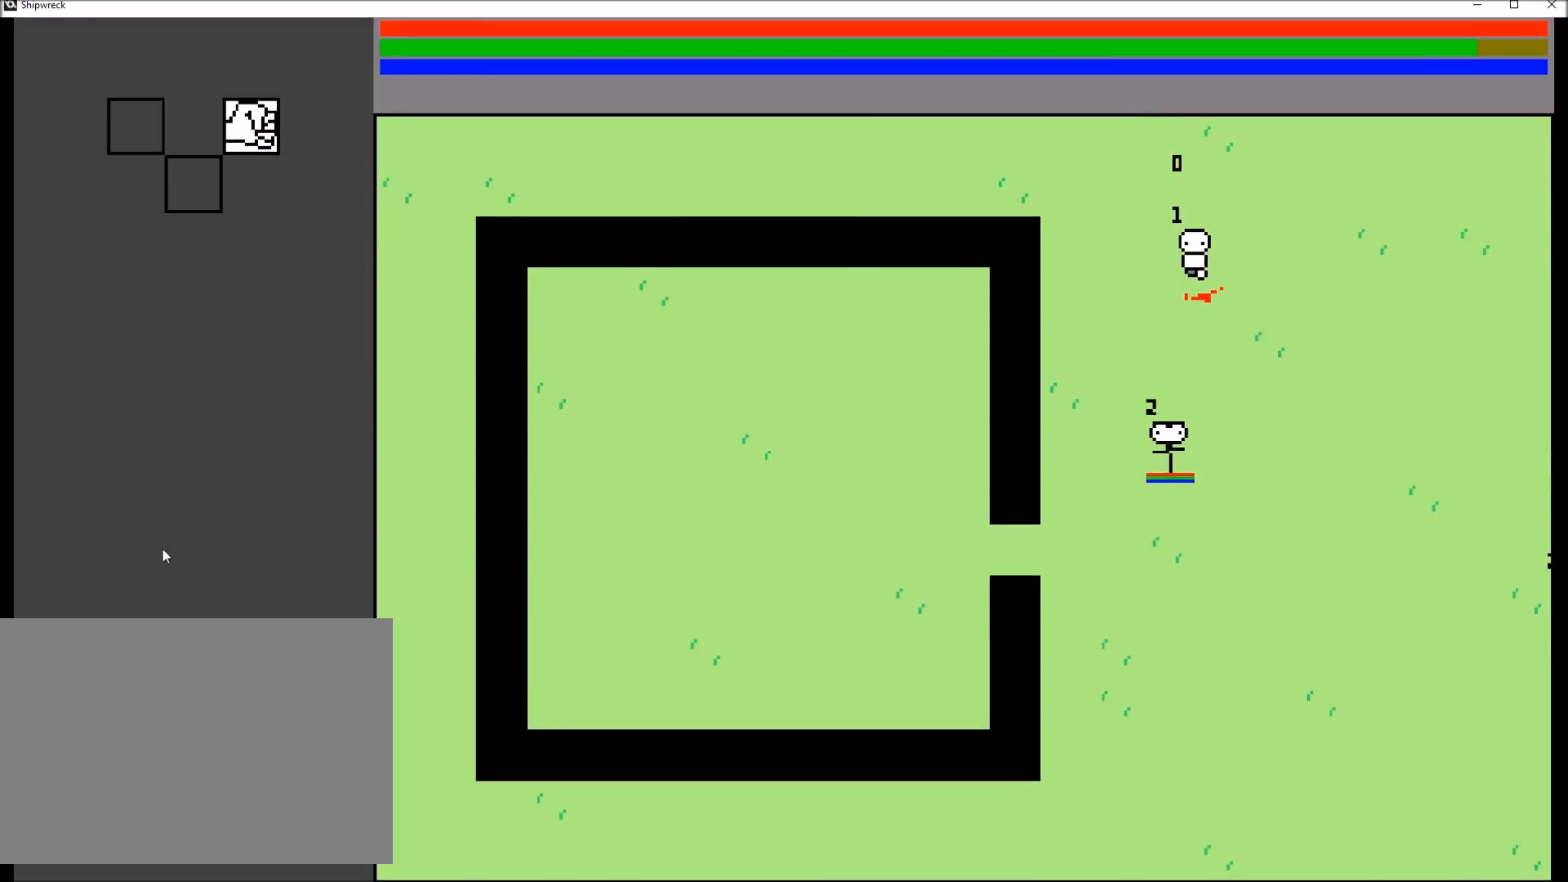
{"buttons": ["DPAD_RIGHT"], "left_stick": "center", "right_stick": "center", "events": [[267, "DPAD_RIGHT", "down"]]}